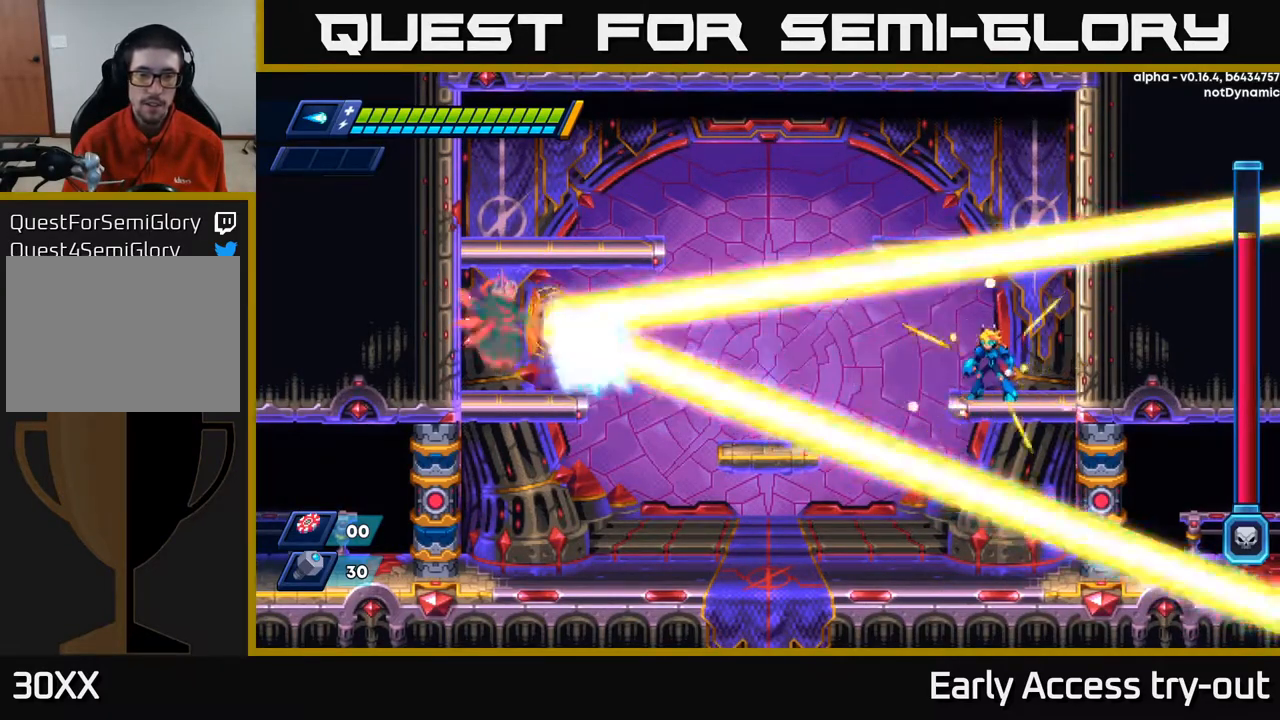
Gameplay with a controller (Xbox layout); each line is a JSON object with the inputs held at the frame after it. "events" lists button and stick changes between this image and that frame as [ms after this image, input, new state], when the widget could be followed in between.
{"buttons": [], "left_stick": "center", "right_stick": "center", "events": []}
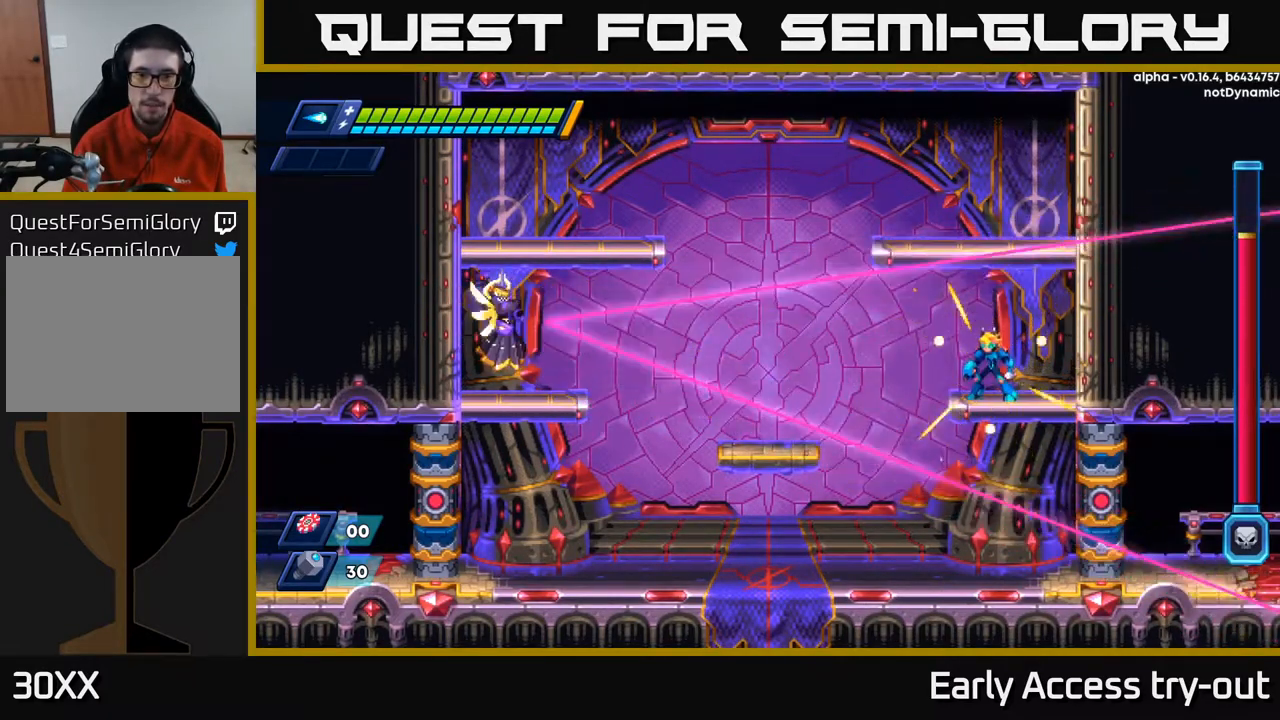
{"buttons": ["DPAD_LEFT"], "left_stick": "center", "right_stick": "center", "events": [[184, "DPAD_LEFT", "down"], [200, "A", "down"], [217, "R2", "down"], [300, "A", "up"], [300, "R2", "up"]]}
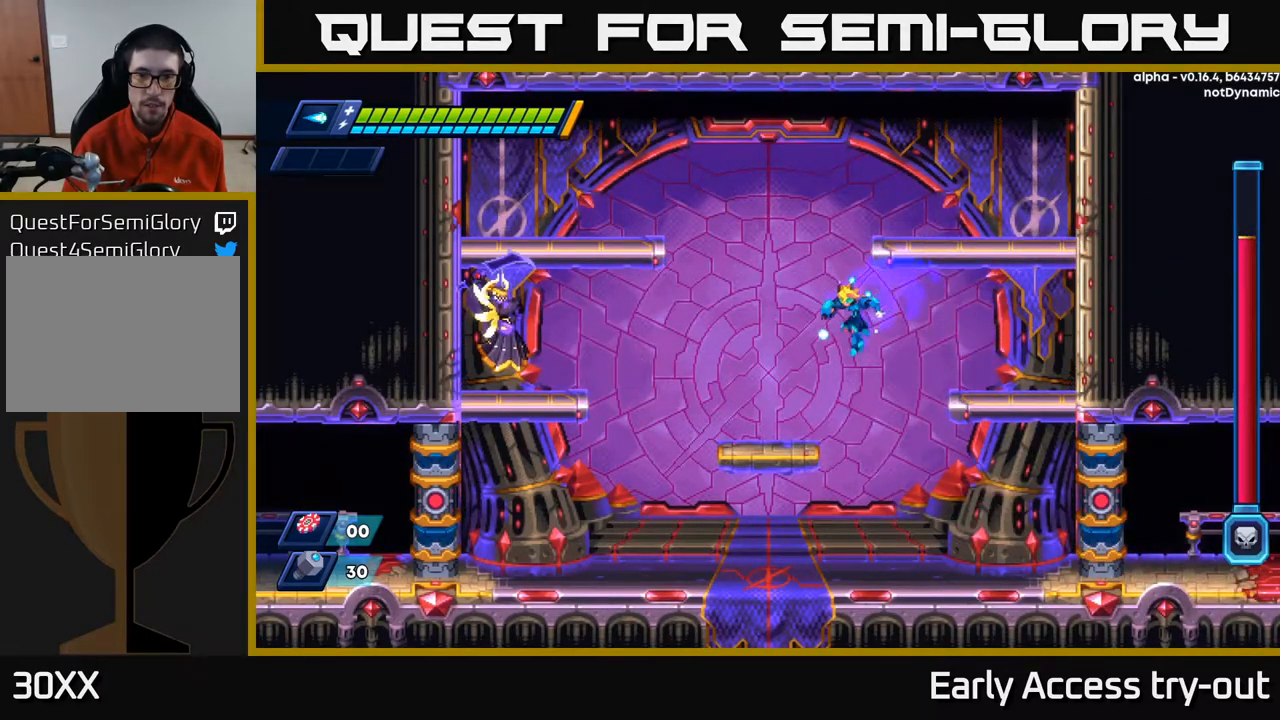
{"buttons": [], "left_stick": "center", "right_stick": "center", "events": [[100, "X", "down"], [184, "X", "up"], [267, "DPAD_LEFT", "up"]]}
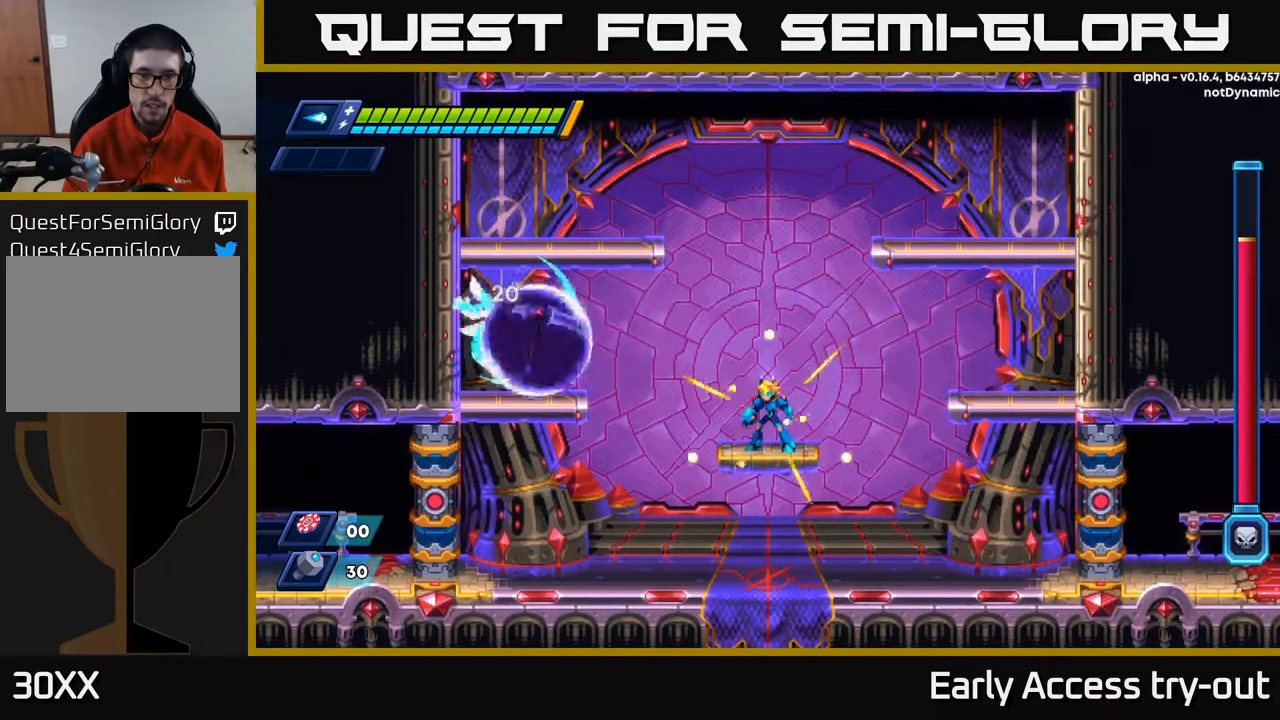
{"buttons": ["DPAD_RIGHT"], "left_stick": "center", "right_stick": "center", "events": [[200, "A", "down"], [284, "A", "up"], [350, "X", "down"], [384, "DPAD_RIGHT", "down"], [417, "X", "up"]]}
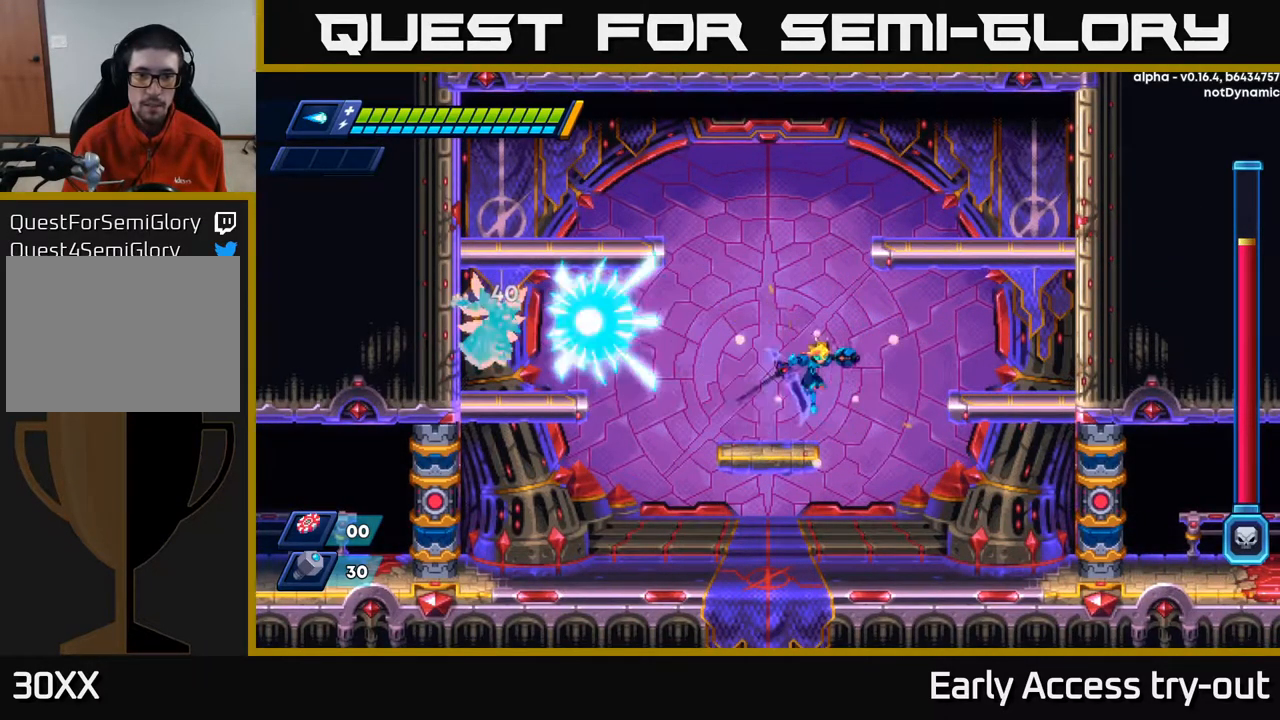
{"buttons": ["DPAD_LEFT"], "left_stick": "center", "right_stick": "center", "events": [[417, "DPAD_RIGHT", "up"], [450, "DPAD_LEFT", "down"]]}
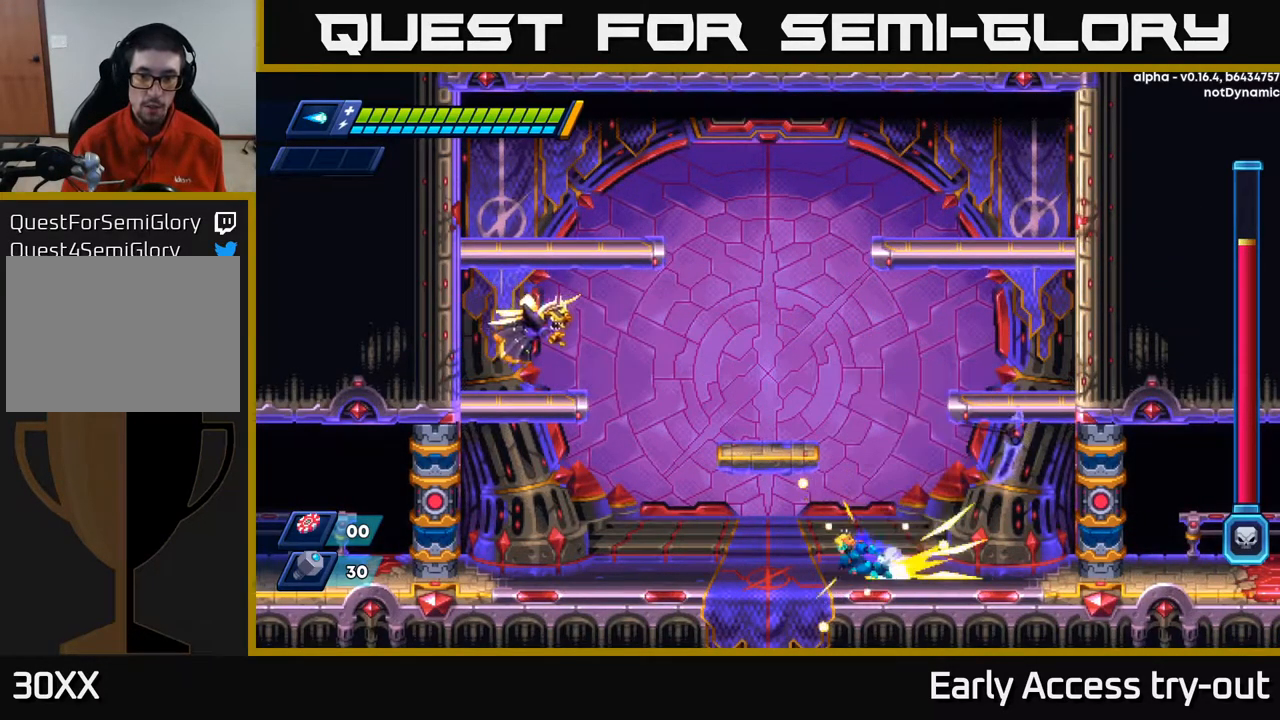
{"buttons": ["R2", "DPAD_LEFT"], "left_stick": "center", "right_stick": "center", "events": [[17, "R2", "down"]]}
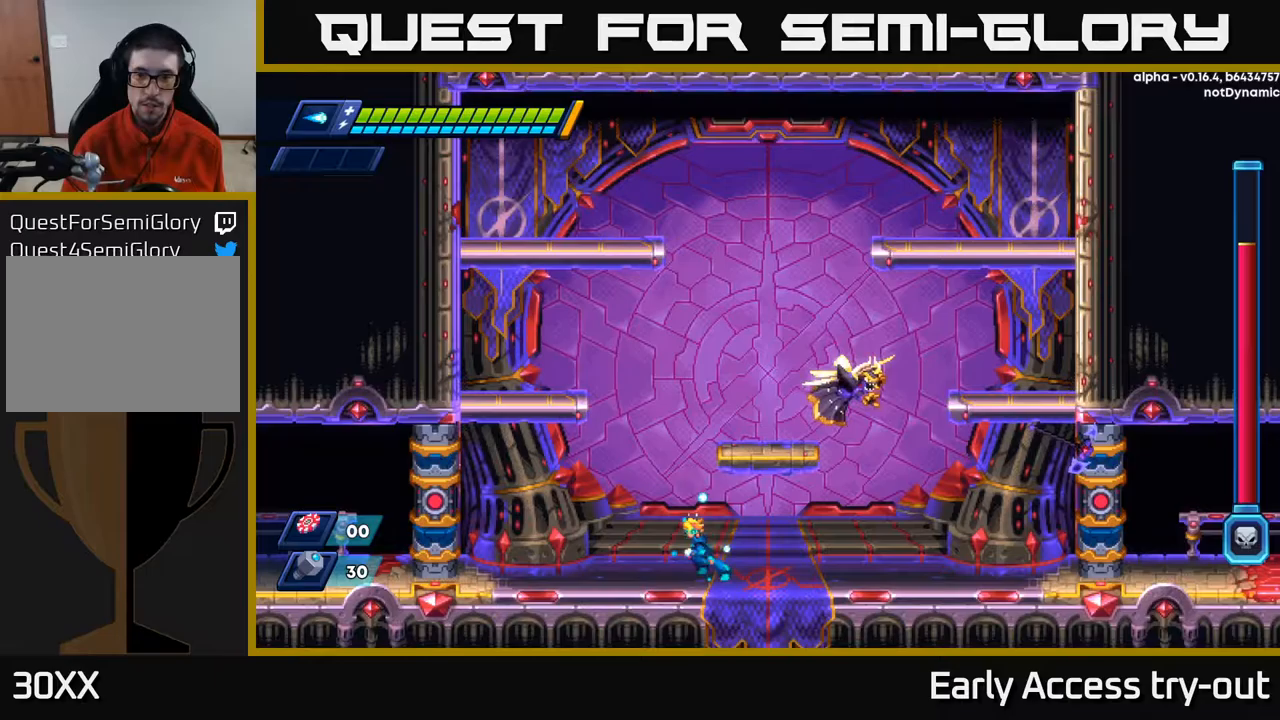
{"buttons": [], "left_stick": "center", "right_stick": "center", "events": [[83, "R2", "up"], [100, "DPAD_LEFT", "up"], [133, "DPAD_RIGHT", "down"], [233, "A", "down"], [283, "X", "down"], [300, "A", "up"], [300, "DPAD_RIGHT", "up"], [350, "X", "up"]]}
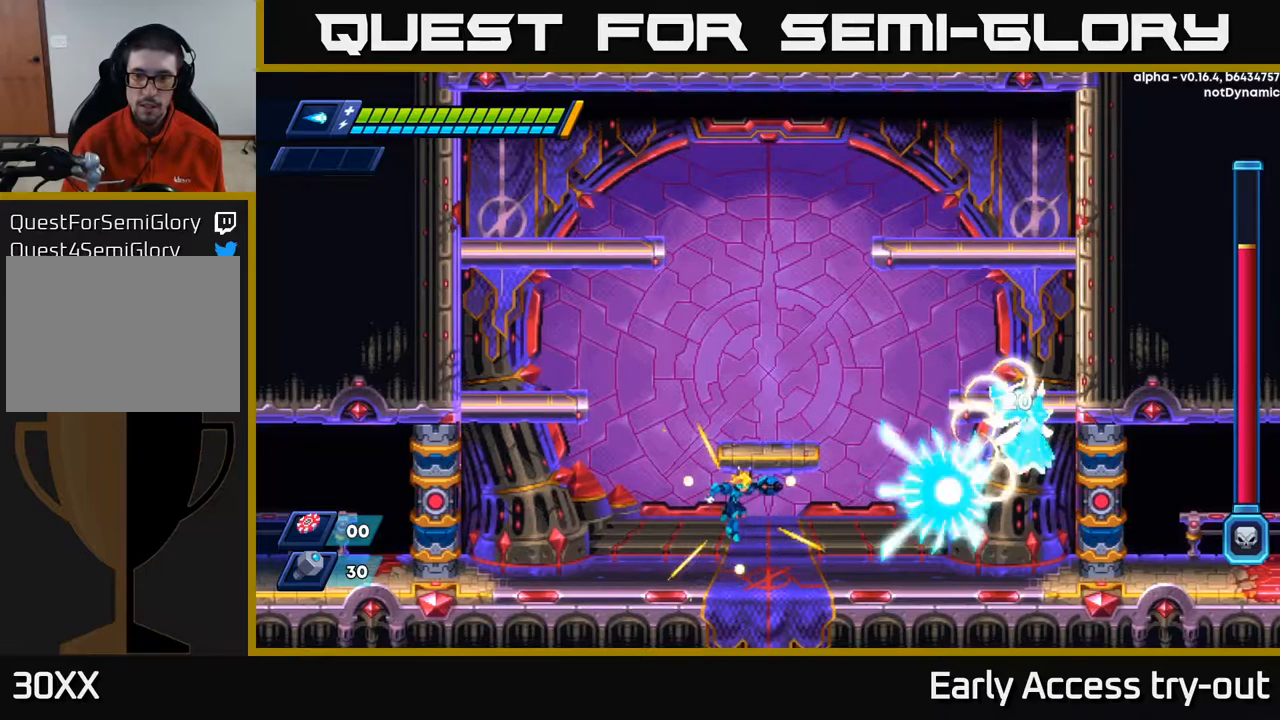
{"buttons": [], "left_stick": "center", "right_stick": "center", "events": [[267, "A", "down"], [433, "A", "up"]]}
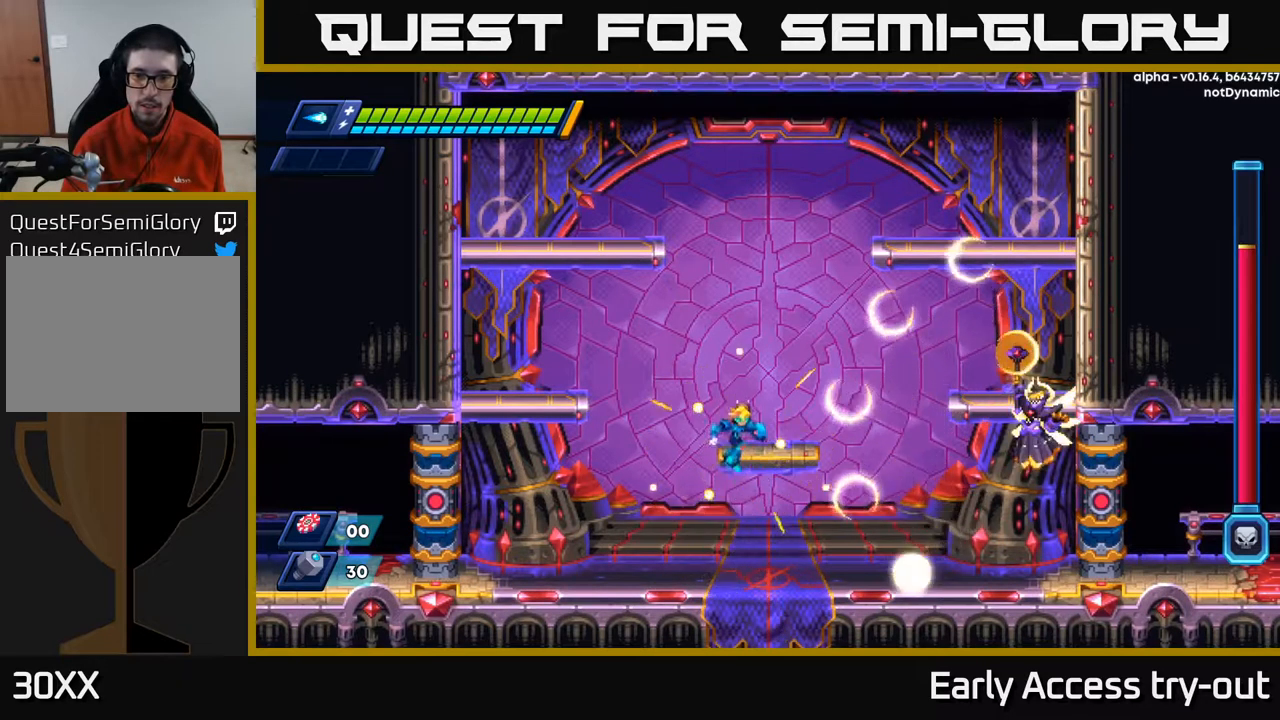
{"buttons": ["DPAD_LEFT"], "left_stick": "center", "right_stick": "center", "events": [[83, "X", "down"], [150, "DPAD_LEFT", "down"], [183, "X", "up"]]}
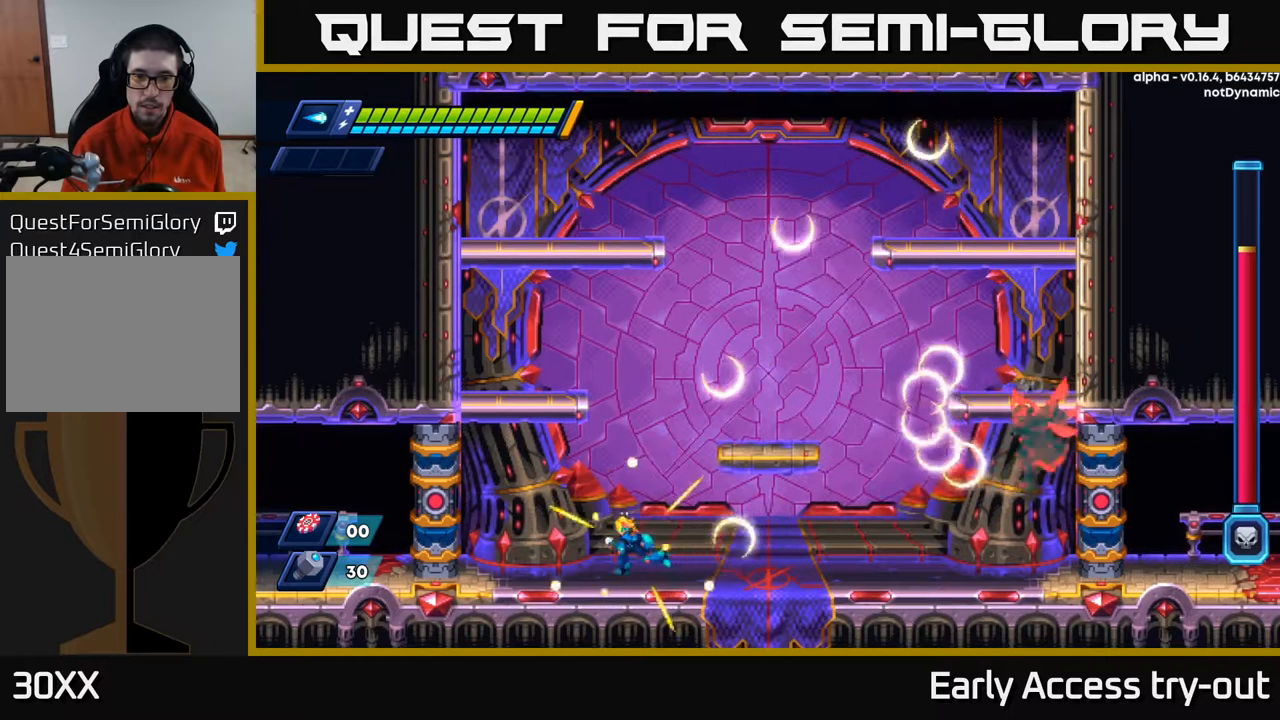
{"buttons": [], "left_stick": "center", "right_stick": "center", "events": [[133, "A", "down"], [133, "DPAD_LEFT", "up"], [167, "DPAD_RIGHT", "down"], [317, "A", "up"], [433, "DPAD_RIGHT", "up"]]}
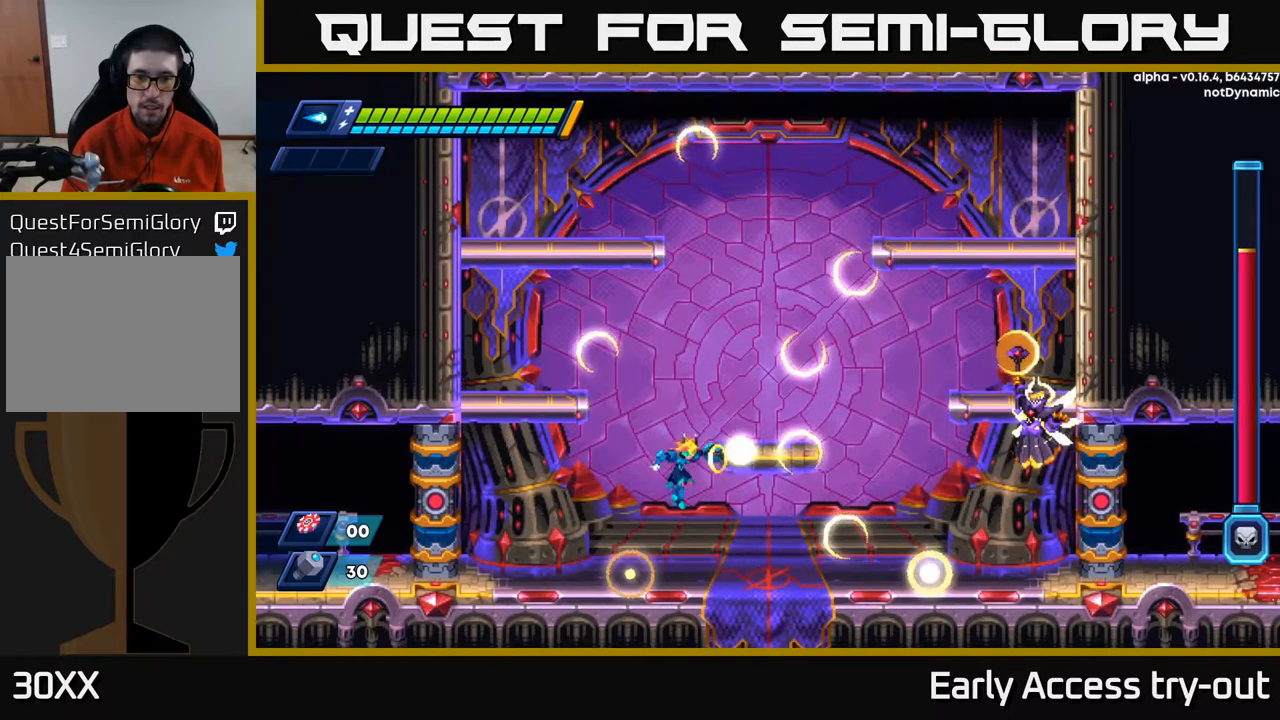
{"buttons": ["DPAD_RIGHT"], "left_stick": "center", "right_stick": "center", "events": [[50, "X", "down"], [150, "X", "up"], [467, "DPAD_RIGHT", "down"]]}
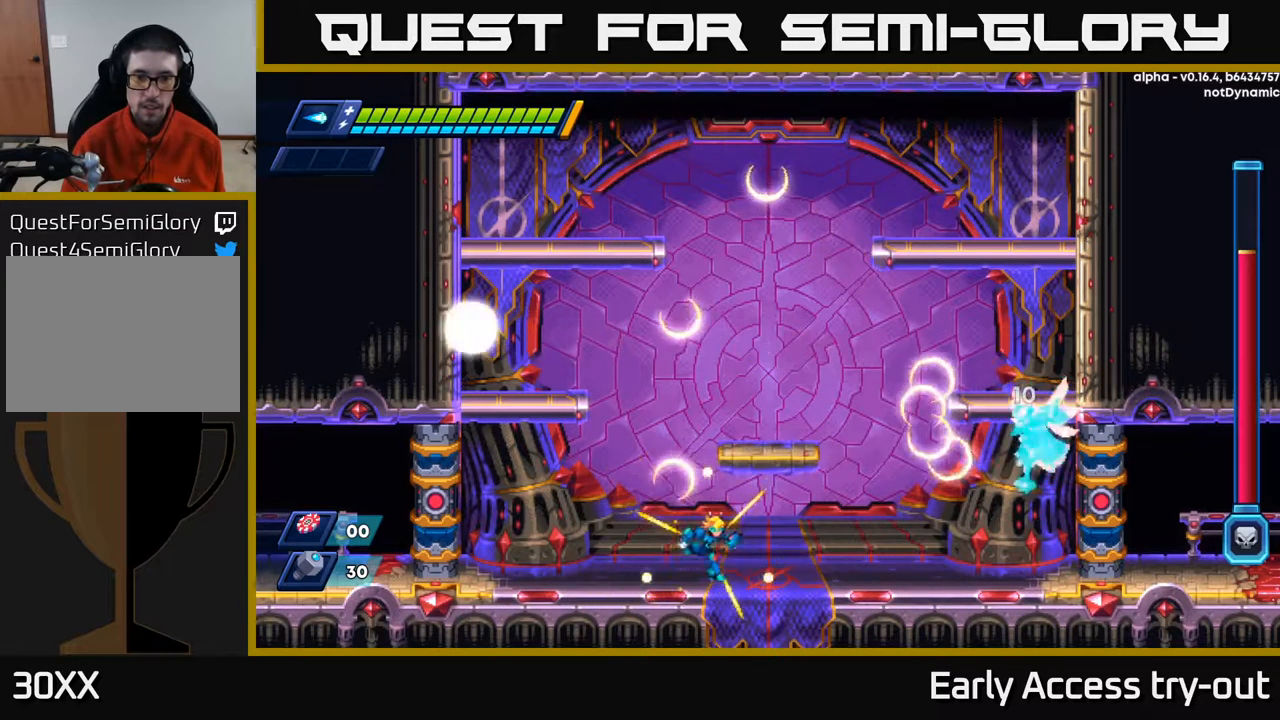
{"buttons": ["DPAD_LEFT"], "left_stick": "center", "right_stick": "center", "events": [[83, "DPAD_RIGHT", "up"], [500, "DPAD_LEFT", "down"]]}
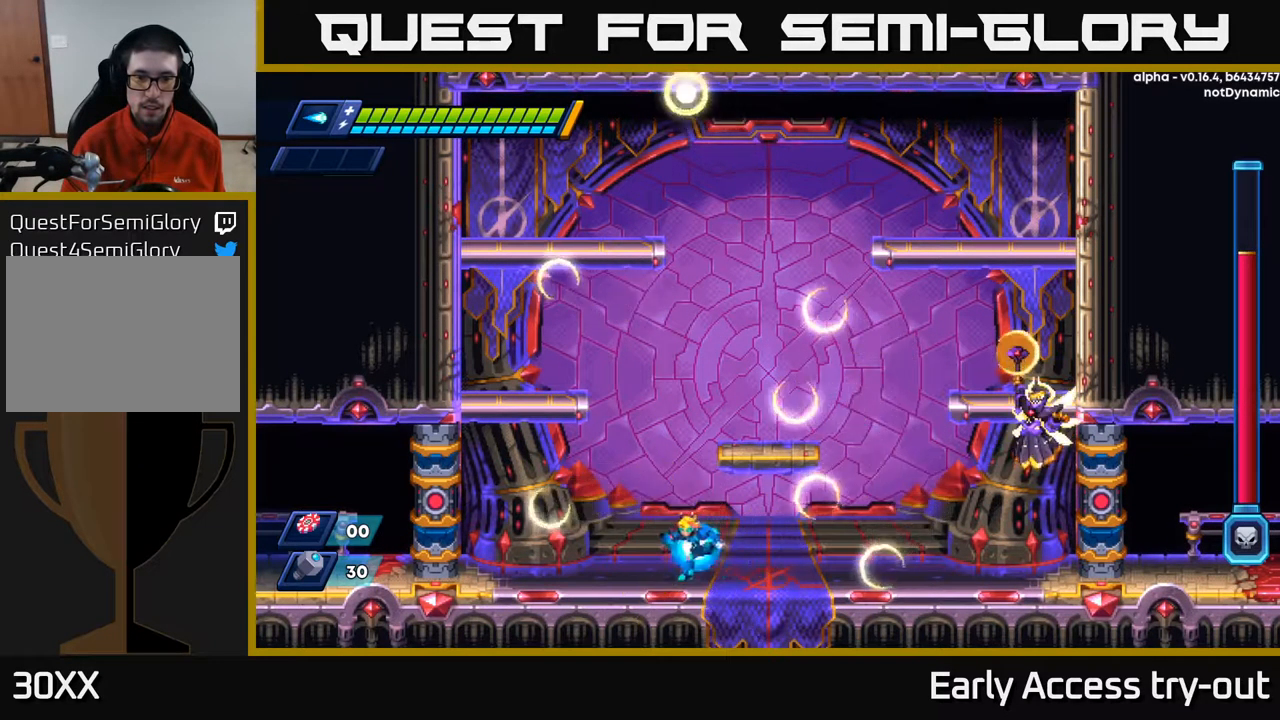
{"buttons": ["DPAD_LEFT"], "left_stick": "center", "right_stick": "center", "events": []}
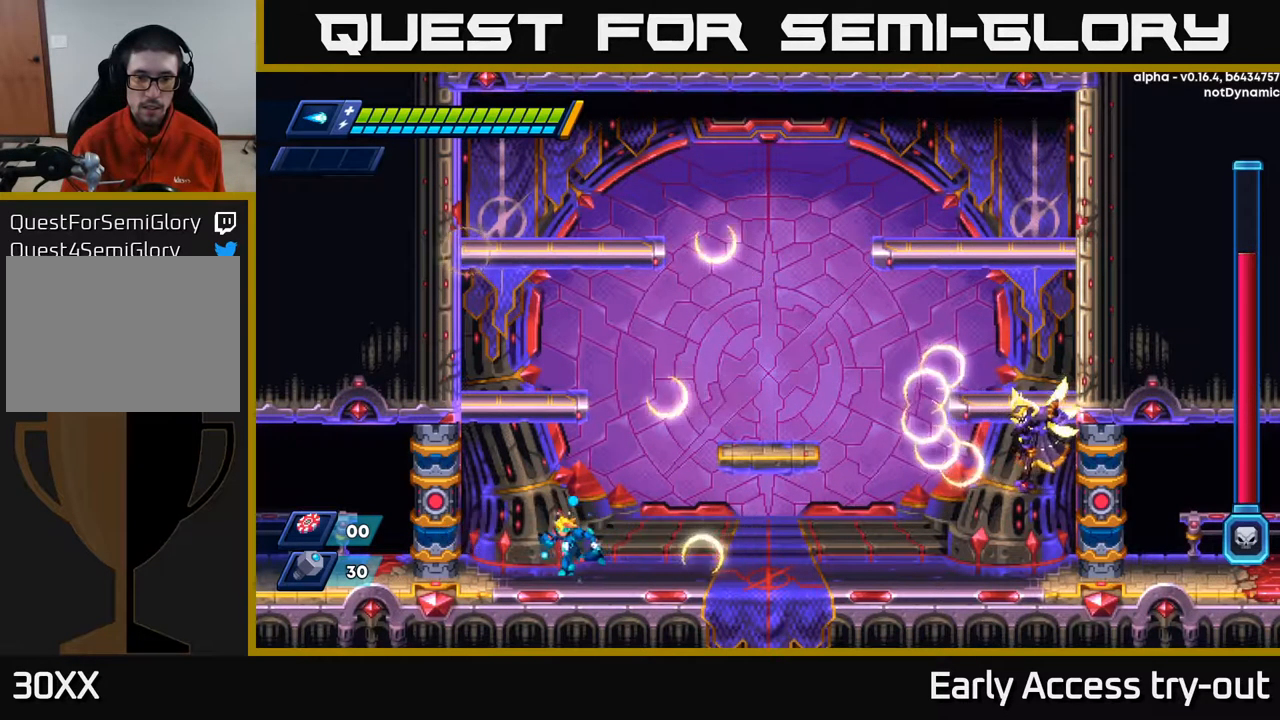
{"buttons": ["DPAD_RIGHT"], "left_stick": "center", "right_stick": "center", "events": [[183, "DPAD_LEFT", "up"], [217, "DPAD_RIGHT", "down"], [233, "A", "down"], [317, "X", "down"], [333, "A", "up"], [383, "X", "up"]]}
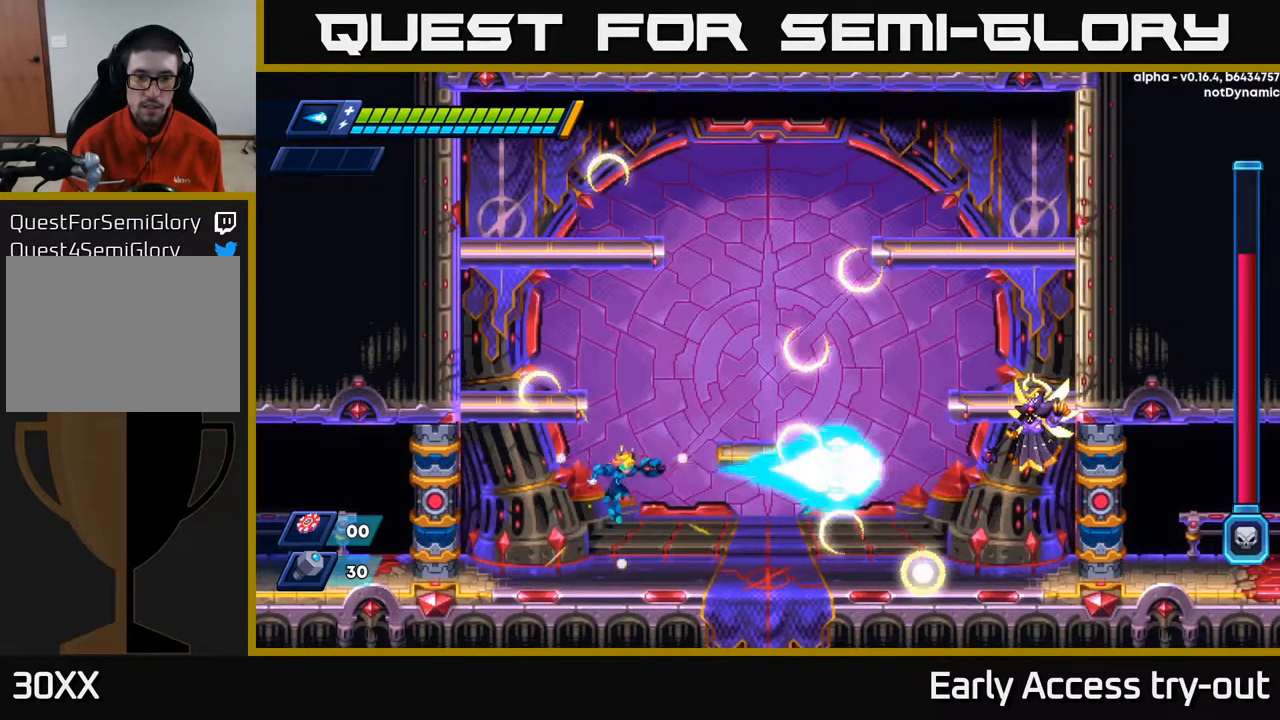
{"buttons": [], "left_stick": "center", "right_stick": "center", "events": [[33, "DPAD_RIGHT", "up"], [67, "DPAD_LEFT", "down"], [350, "DPAD_LEFT", "up"], [367, "A", "down"], [400, "DPAD_RIGHT", "down"], [467, "A", "up"], [500, "DPAD_RIGHT", "up"]]}
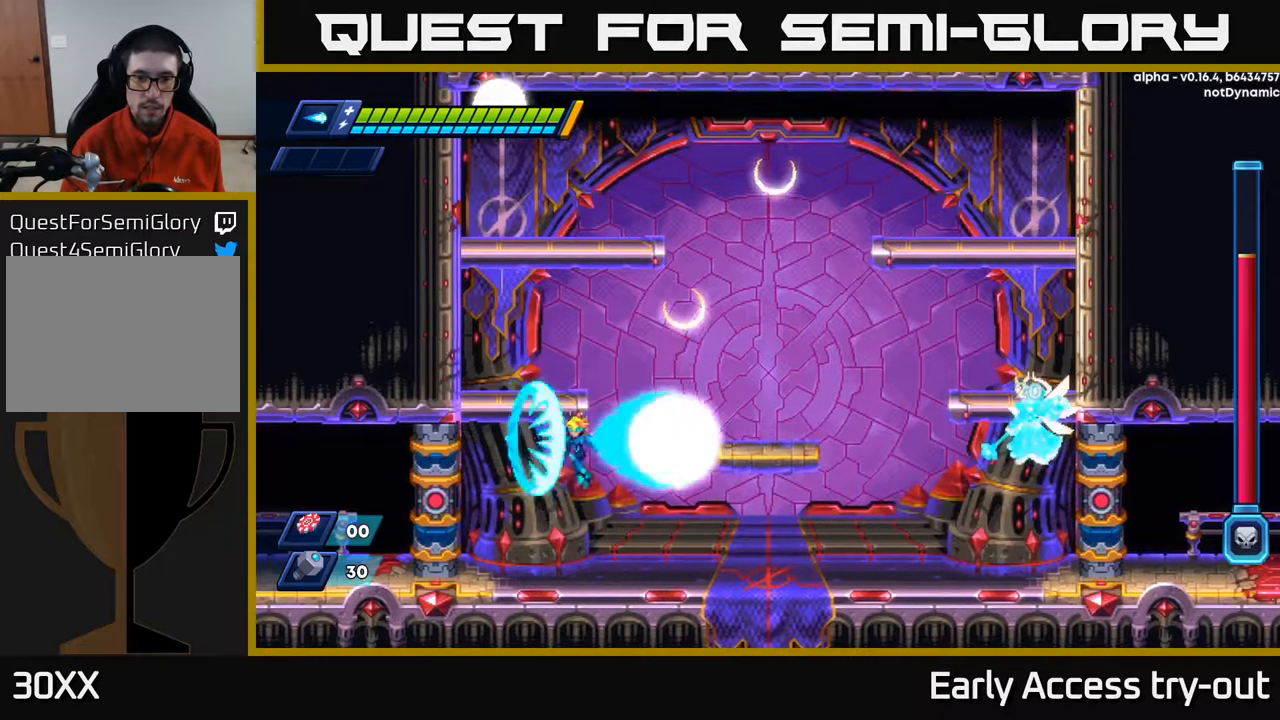
{"buttons": ["R2", "DPAD_RIGHT"], "left_stick": "center", "right_stick": "center", "events": [[33, "X", "down"], [50, "DPAD_LEFT", "down"], [83, "X", "up"], [300, "DPAD_LEFT", "up"], [367, "DPAD_RIGHT", "down"], [433, "R2", "down"]]}
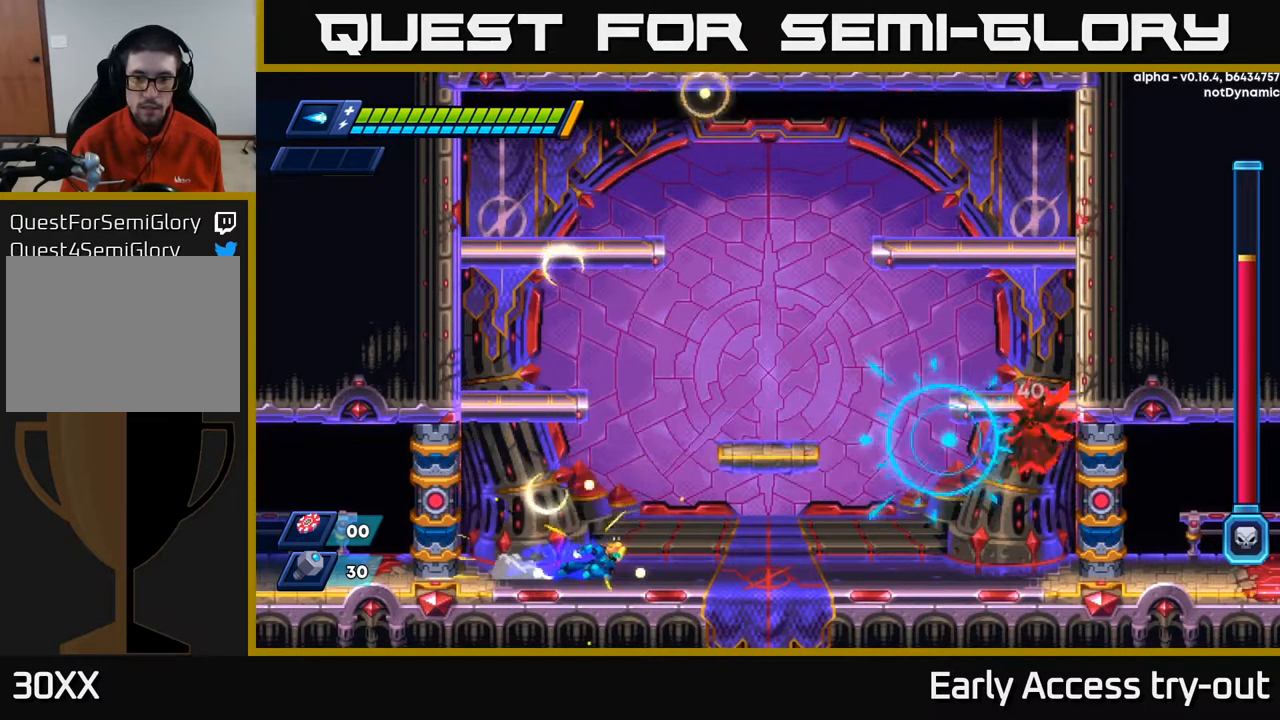
{"buttons": [], "left_stick": "center", "right_stick": "center", "events": [[117, "R2", "up"], [167, "DPAD_RIGHT", "up"]]}
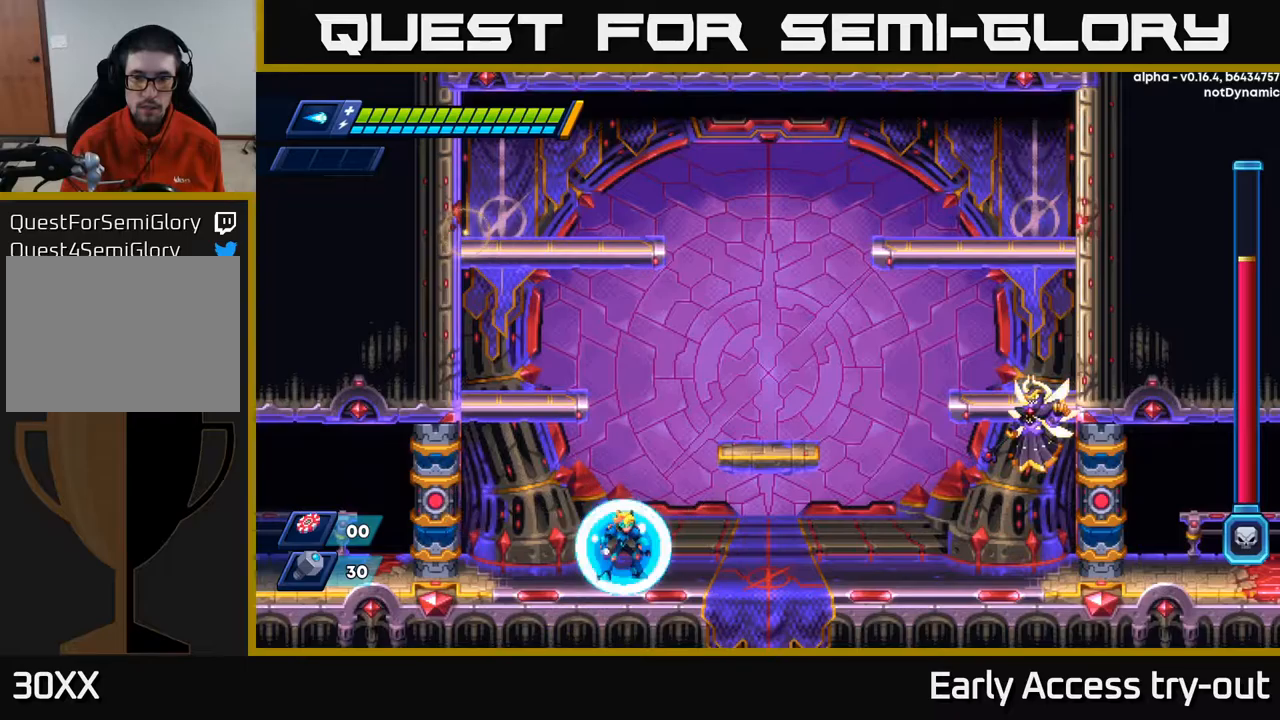
{"buttons": [], "left_stick": "center", "right_stick": "center", "events": [[100, "DPAD_RIGHT", "down"], [117, "A", "down"], [234, "X", "down"], [267, "DPAD_RIGHT", "up"], [284, "A", "up"], [300, "X", "up"]]}
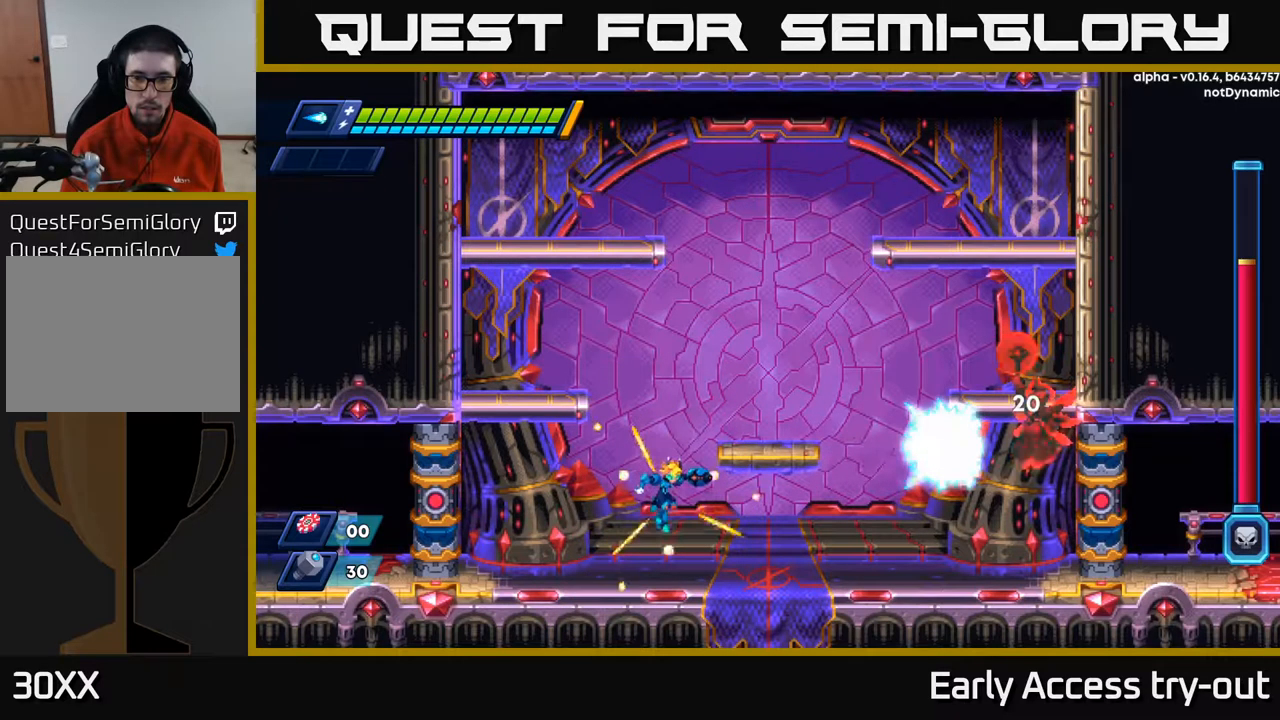
{"buttons": ["A", "X"], "left_stick": "center", "right_stick": "center", "events": [[250, "A", "down"], [400, "X", "down"]]}
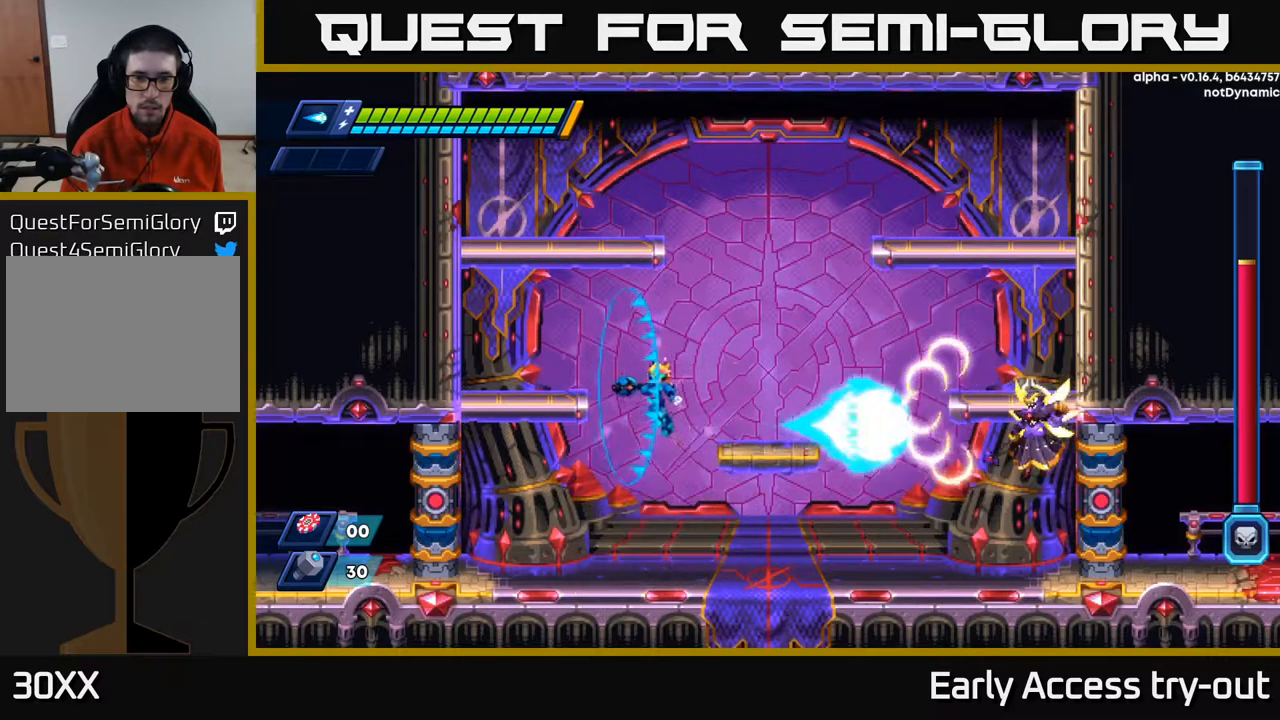
{"buttons": [], "left_stick": "center", "right_stick": "center", "events": [[34, "DPAD_LEFT", "down"], [84, "X", "up"], [167, "A", "up"], [484, "DPAD_LEFT", "up"]]}
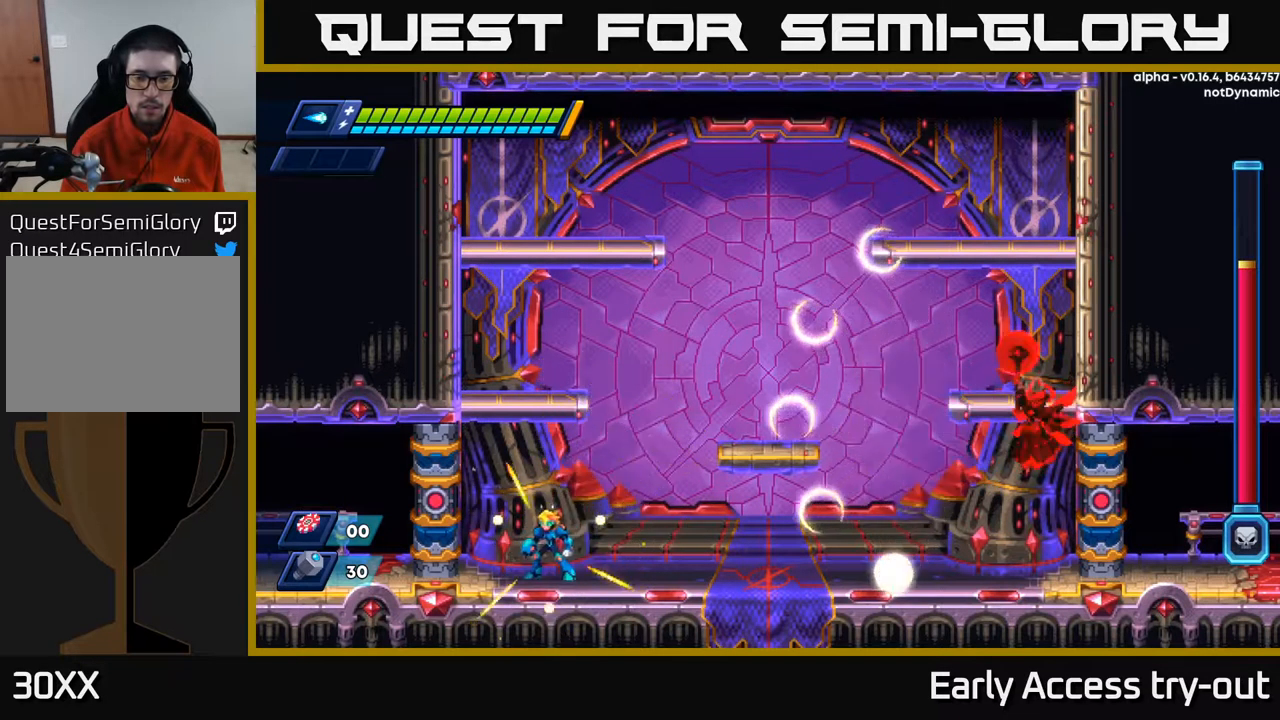
{"buttons": [], "left_stick": "center", "right_stick": "center", "events": [[117, "DPAD_RIGHT", "down"], [217, "DPAD_RIGHT", "up"]]}
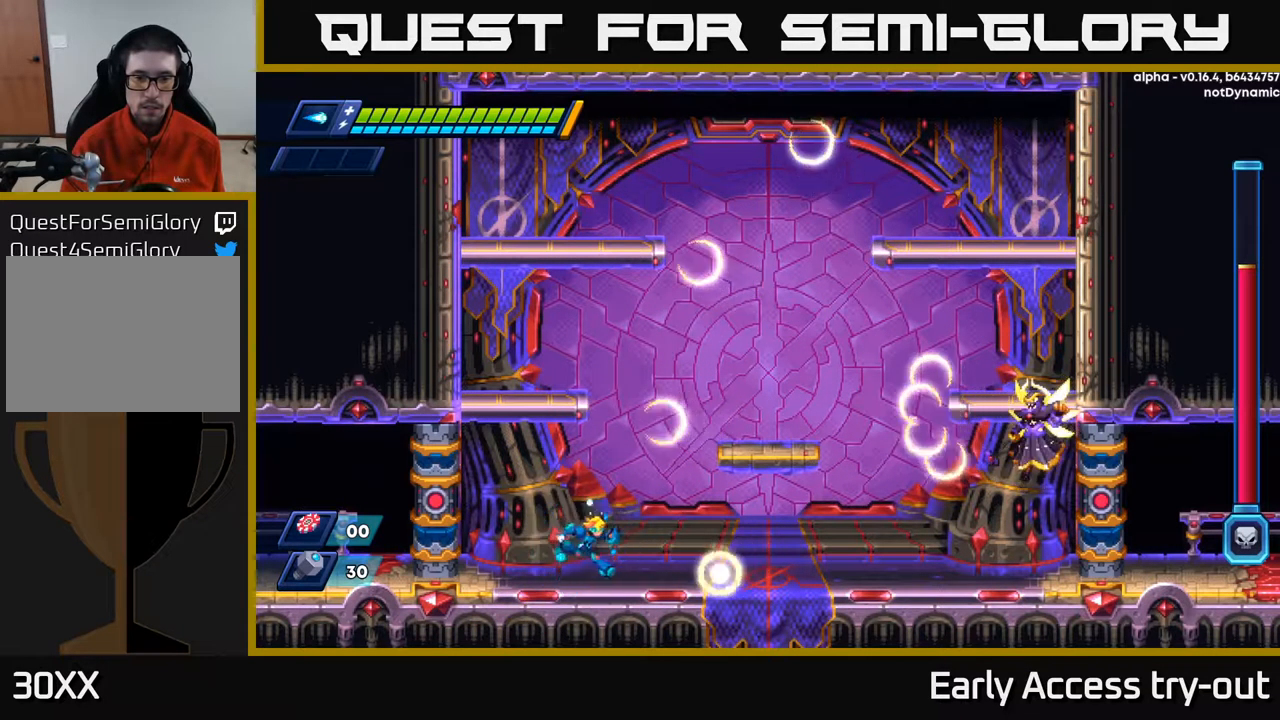
{"buttons": [], "left_stick": "center", "right_stick": "center", "events": [[50, "DPAD_RIGHT", "down"], [184, "A", "down"], [284, "A", "up"], [350, "DPAD_RIGHT", "up"], [350, "X", "down"], [434, "X", "up"]]}
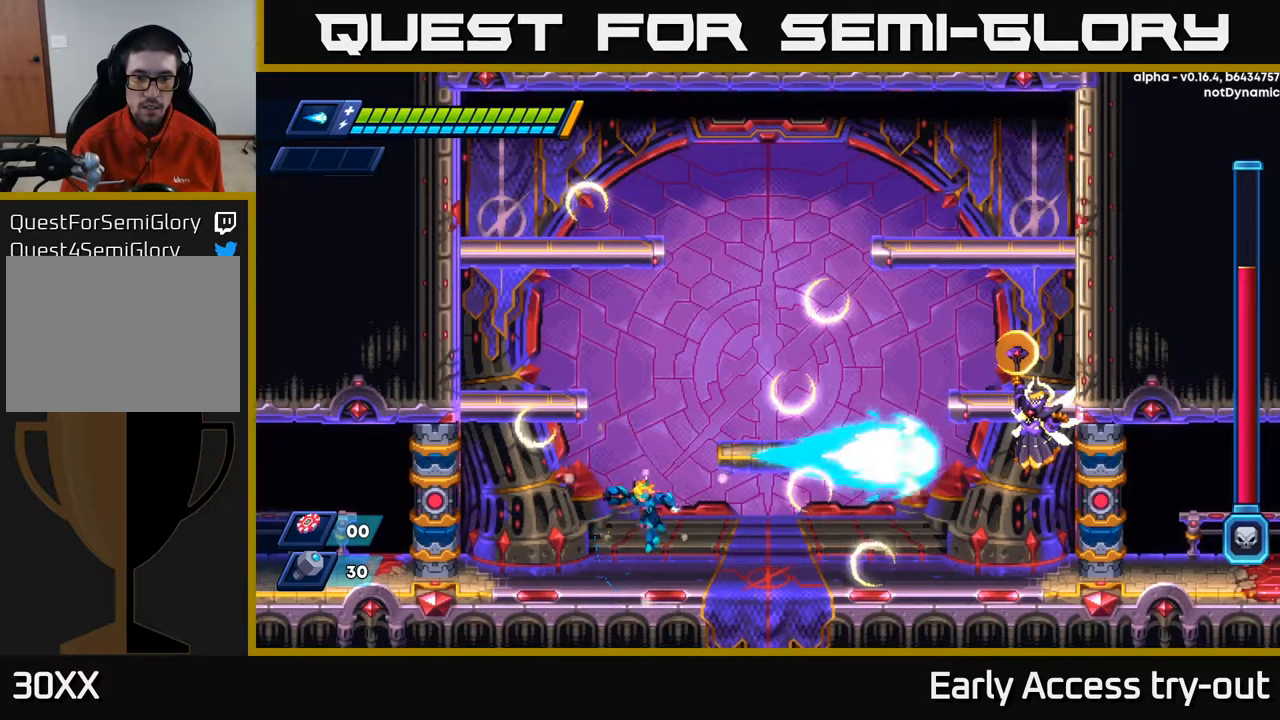
{"buttons": [], "left_stick": "center", "right_stick": "center", "events": [[17, "DPAD_LEFT", "down"], [384, "A", "down"], [384, "DPAD_LEFT", "up"], [400, "DPAD_RIGHT", "down"], [484, "DPAD_RIGHT", "up"], [500, "A", "up"]]}
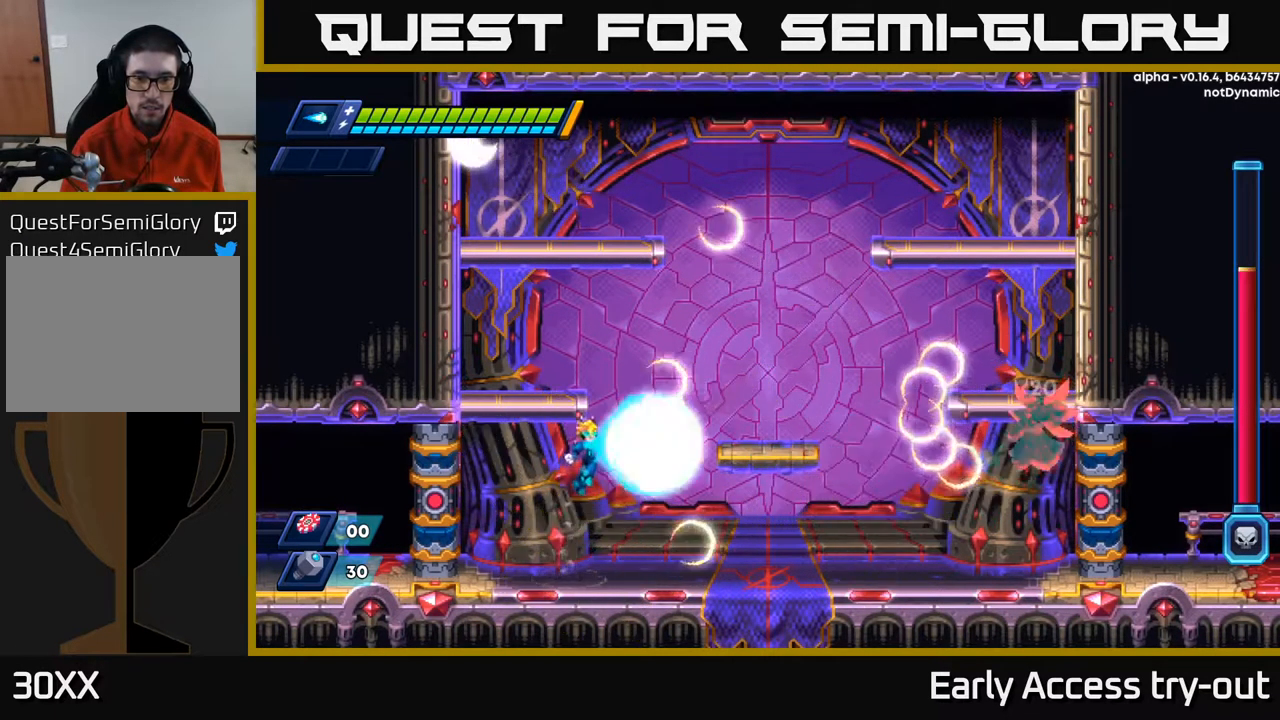
{"buttons": ["A", "DPAD_RIGHT"], "left_stick": "center", "right_stick": "center", "events": [[67, "X", "down"], [100, "DPAD_LEFT", "down"], [134, "X", "up"], [434, "DPAD_LEFT", "up"], [500, "A", "down"], [500, "DPAD_RIGHT", "down"]]}
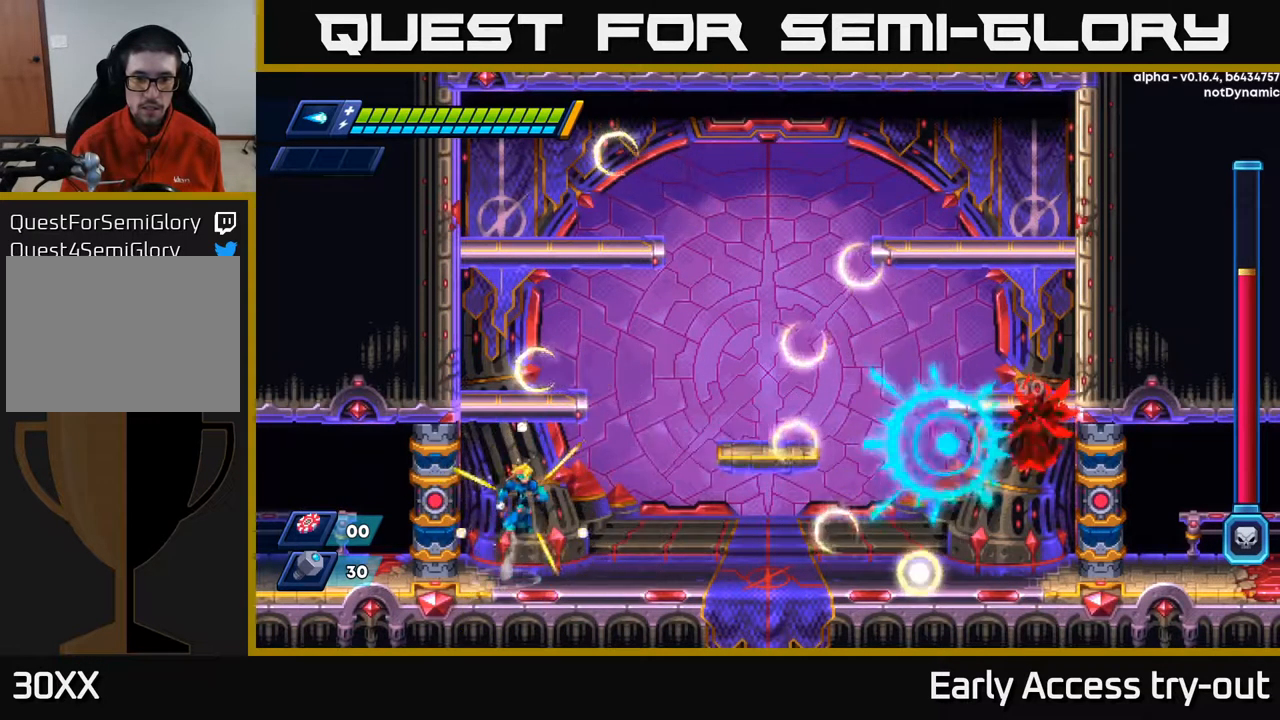
{"buttons": ["DPAD_RIGHT"], "left_stick": "center", "right_stick": "center", "events": [[50, "A", "up"]]}
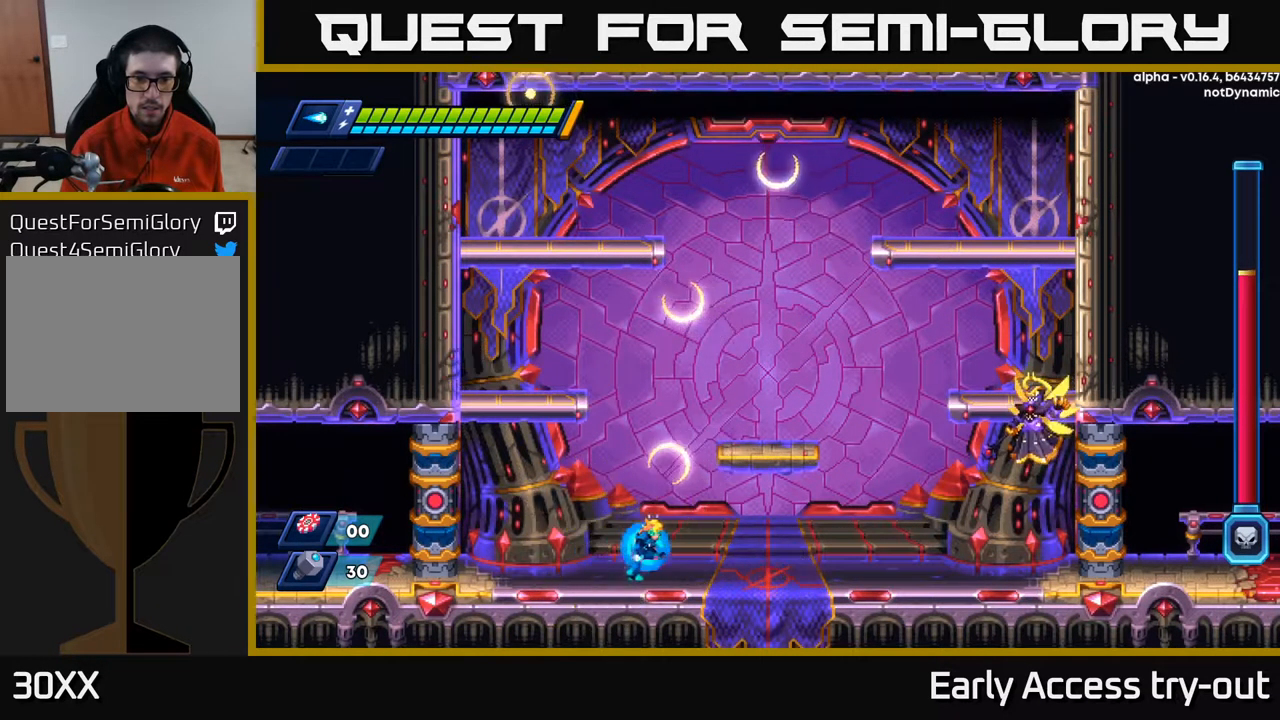
{"buttons": [], "left_stick": "center", "right_stick": "center", "events": [[217, "A", "down"], [284, "DPAD_RIGHT", "up"], [317, "X", "down"], [334, "A", "up"], [384, "X", "up"]]}
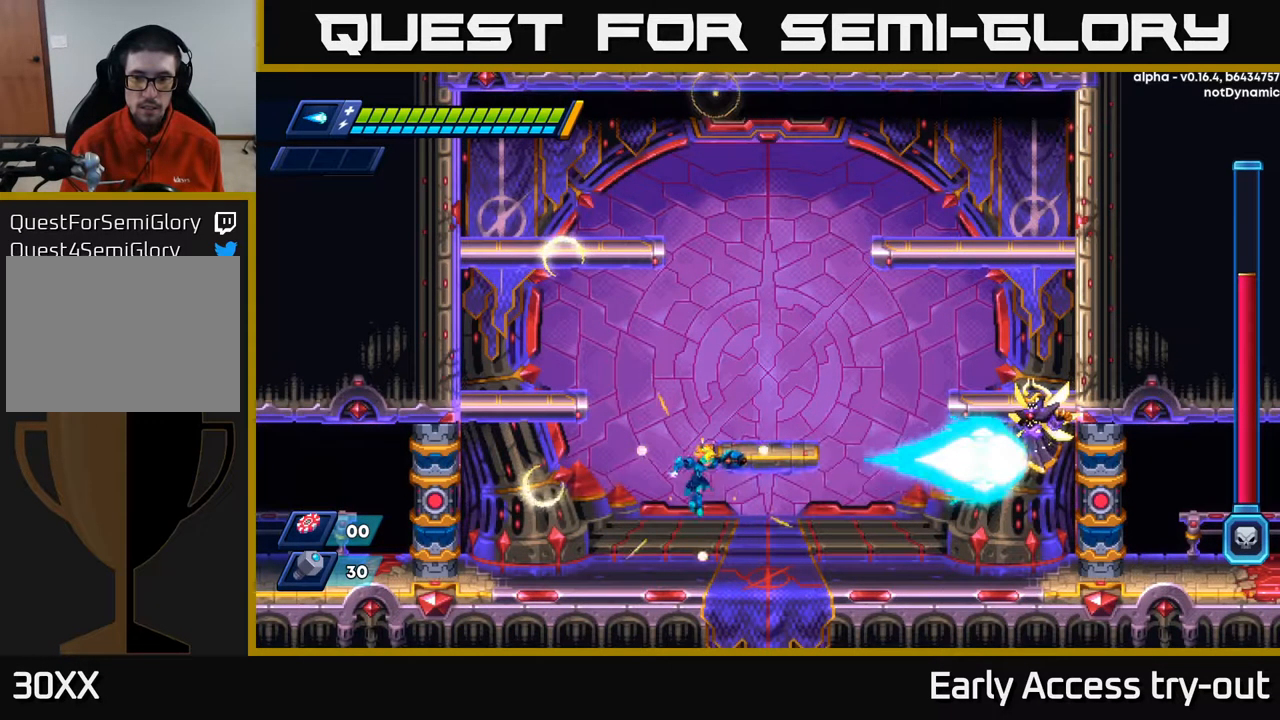
{"buttons": ["A", "DPAD_RIGHT"], "left_stick": "center", "right_stick": "center", "events": [[134, "DPAD_LEFT", "down"], [300, "DPAD_LEFT", "up"], [334, "A", "down"], [367, "DPAD_RIGHT", "down"]]}
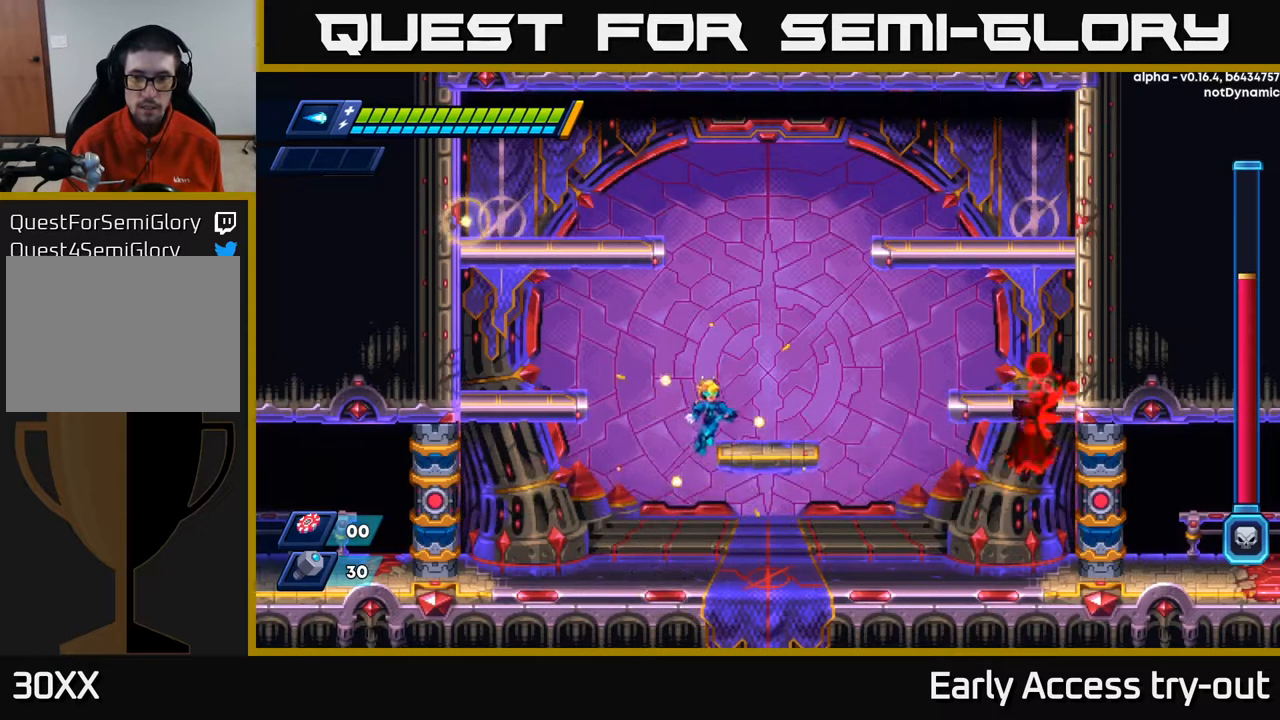
{"buttons": ["DPAD_RIGHT"], "left_stick": "center", "right_stick": "center", "events": [[34, "A", "up"], [84, "DPAD_RIGHT", "up"], [151, "X", "down"], [201, "X", "up"], [251, "DPAD_LEFT", "down"], [368, "DPAD_LEFT", "up"], [418, "DPAD_RIGHT", "down"]]}
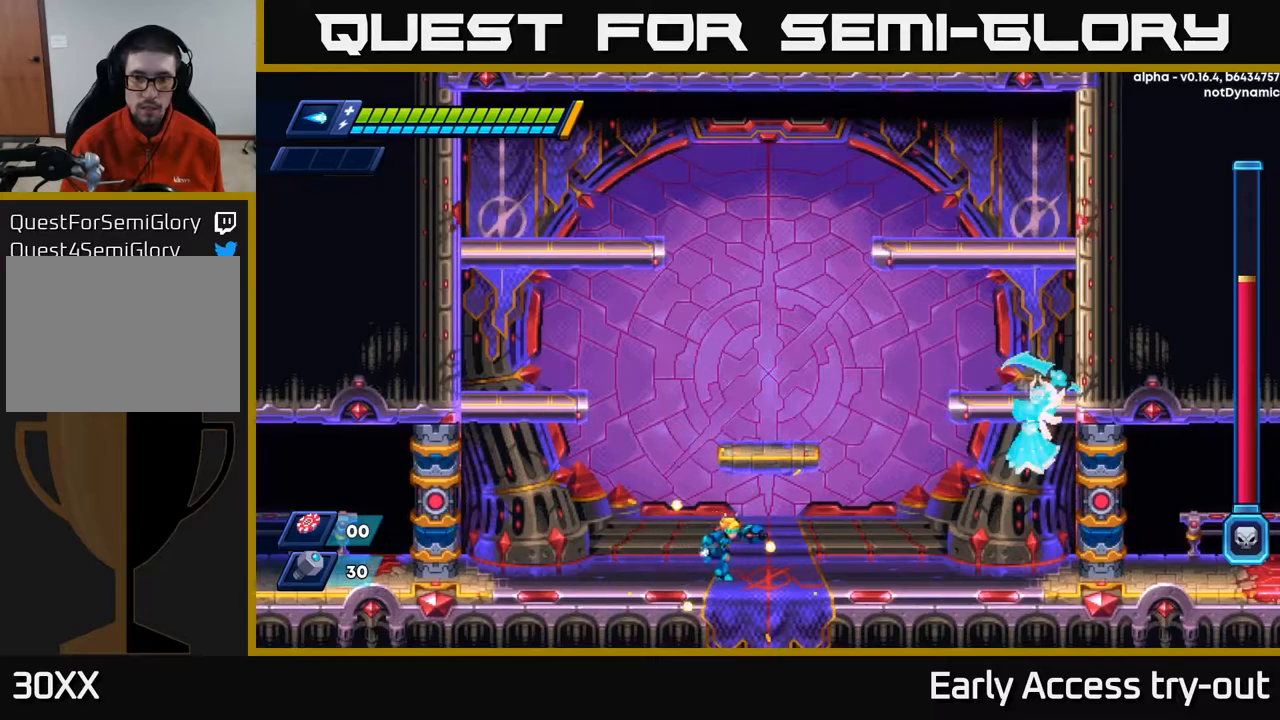
{"buttons": ["R2", "DPAD_LEFT"], "left_stick": "center", "right_stick": "center", "events": [[300, "DPAD_RIGHT", "up"], [334, "DPAD_LEFT", "down"], [367, "R2", "down"]]}
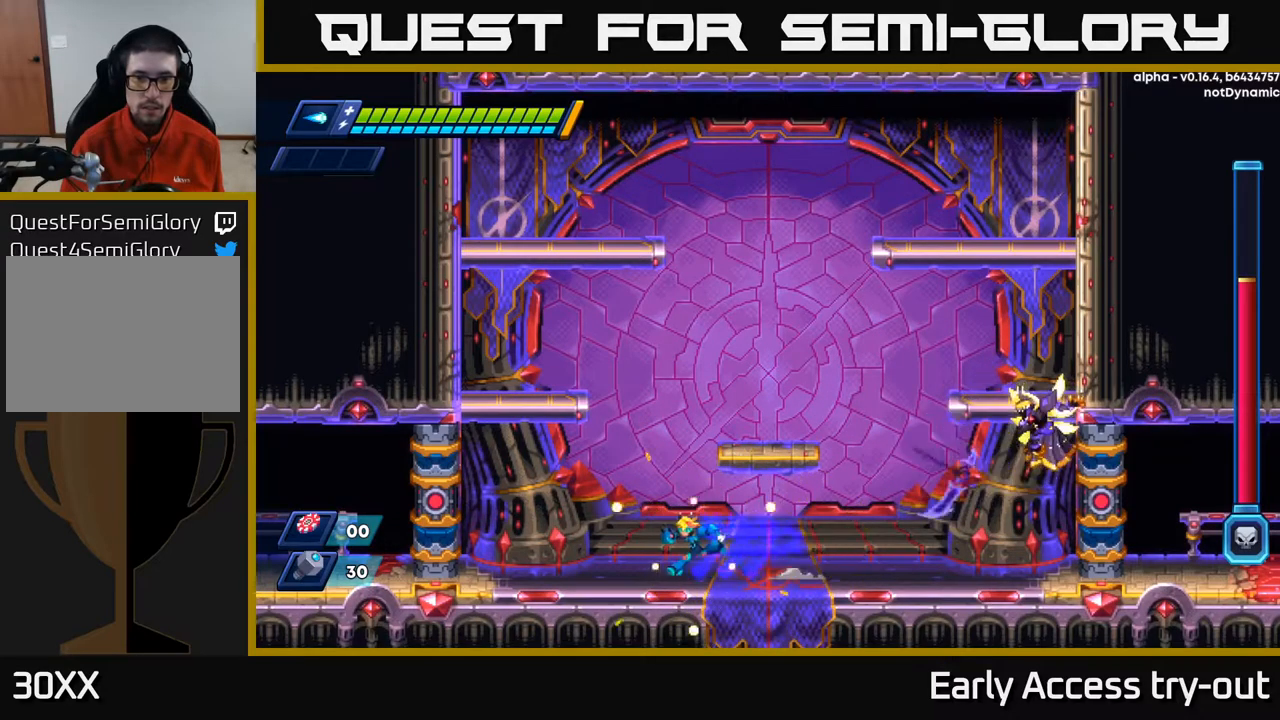
{"buttons": ["A", "R2", "DPAD_LEFT"], "left_stick": "center", "right_stick": "center", "events": [[50, "R2", "up"], [117, "R2", "down"], [167, "A", "down"]]}